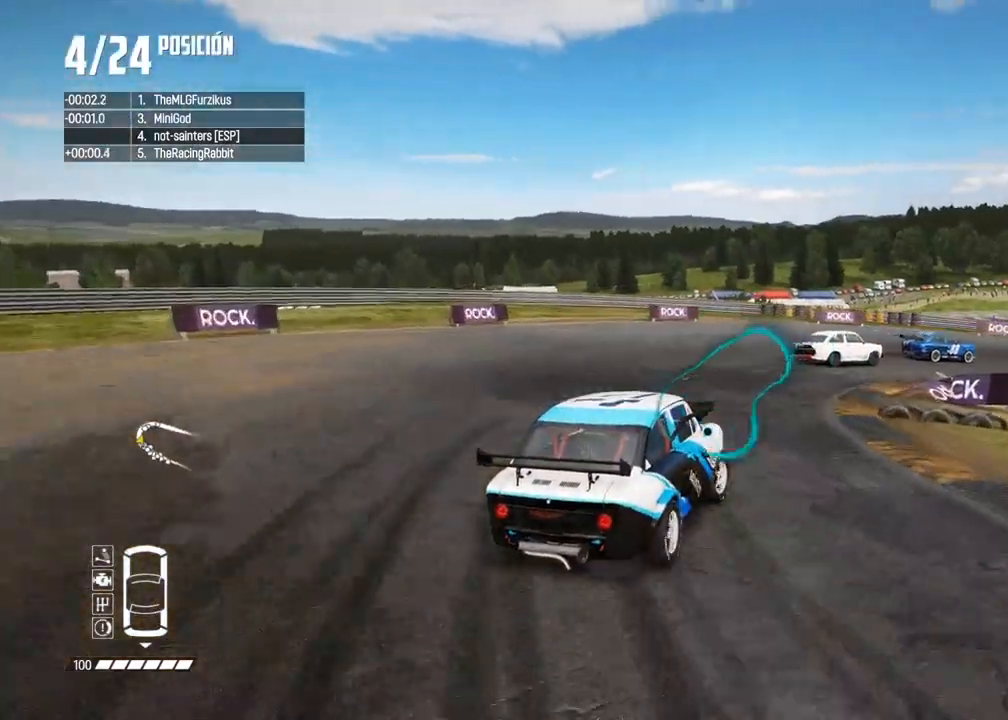
Gameplay with a controller (Xbox layout); each line is a JSON object with the inputs held at the frame after it (dt_ms = milliseconds from this image to that frame). "events" lists button and stick changes between this image and that frame as [ms after this image, input, new state], when the widget could be followed in between. Not read: L3 R3.
{"dt_ms": 500, "buttons": ["R2"], "left_stick": "right", "right_stick": "center"}
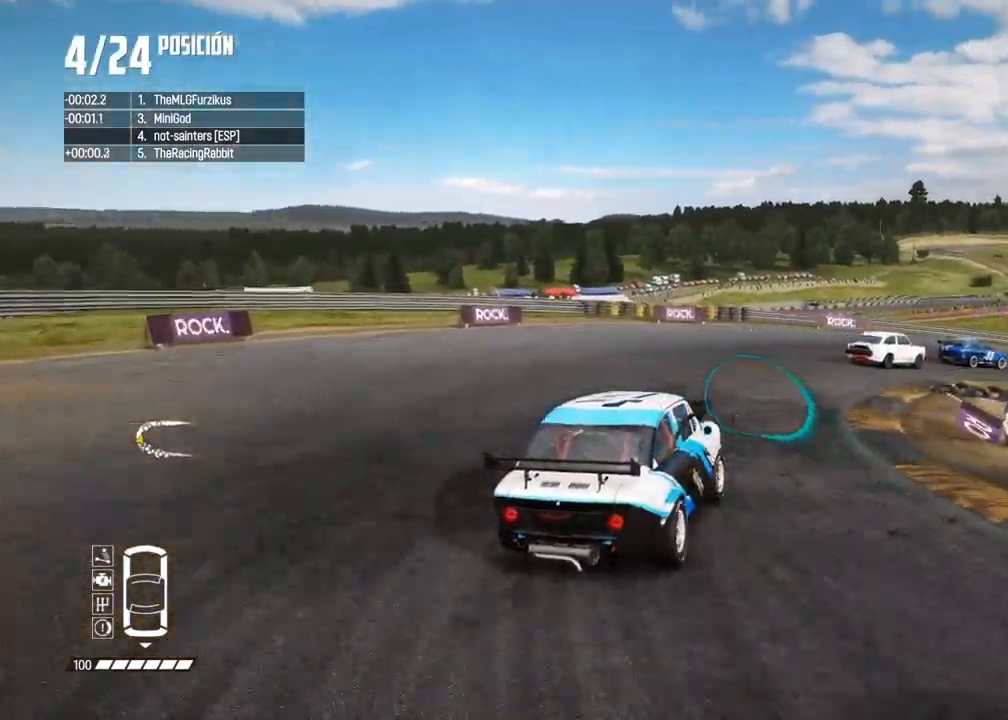
{"dt_ms": 500, "buttons": ["R2"], "left_stick": "center", "right_stick": "center", "events": [[50, "left_stick", "center"], [150, "left_stick", "right"], [283, "left_stick", "center"]]}
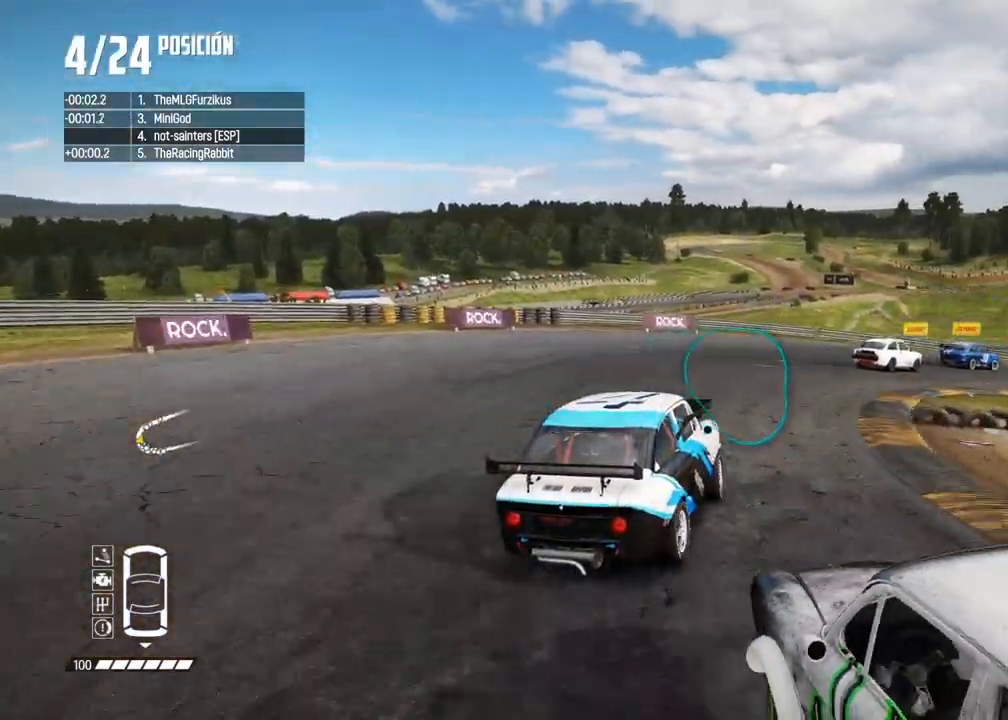
{"dt_ms": 500, "buttons": ["R2"], "left_stick": "left", "right_stick": "center", "events": [[100, "left_stick", "right"], [267, "left_stick", "center"], [467, "left_stick", "left"]]}
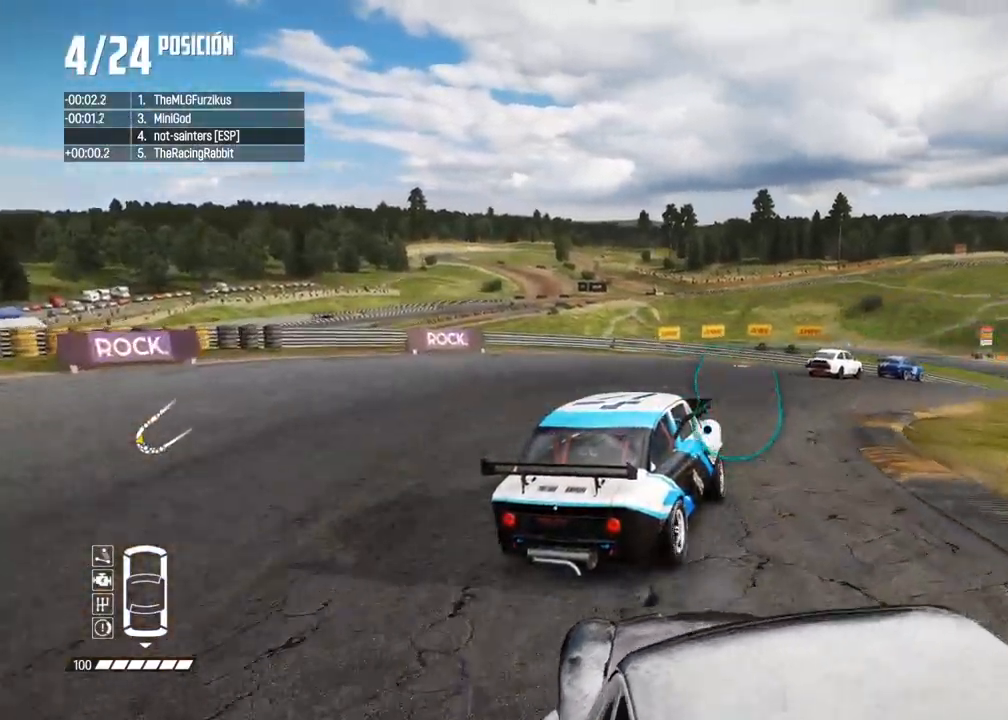
{"dt_ms": 500, "buttons": ["R2"], "left_stick": "center", "right_stick": "center", "events": [[200, "left_stick", "center"], [350, "left_stick", "left"], [467, "left_stick", "center"]]}
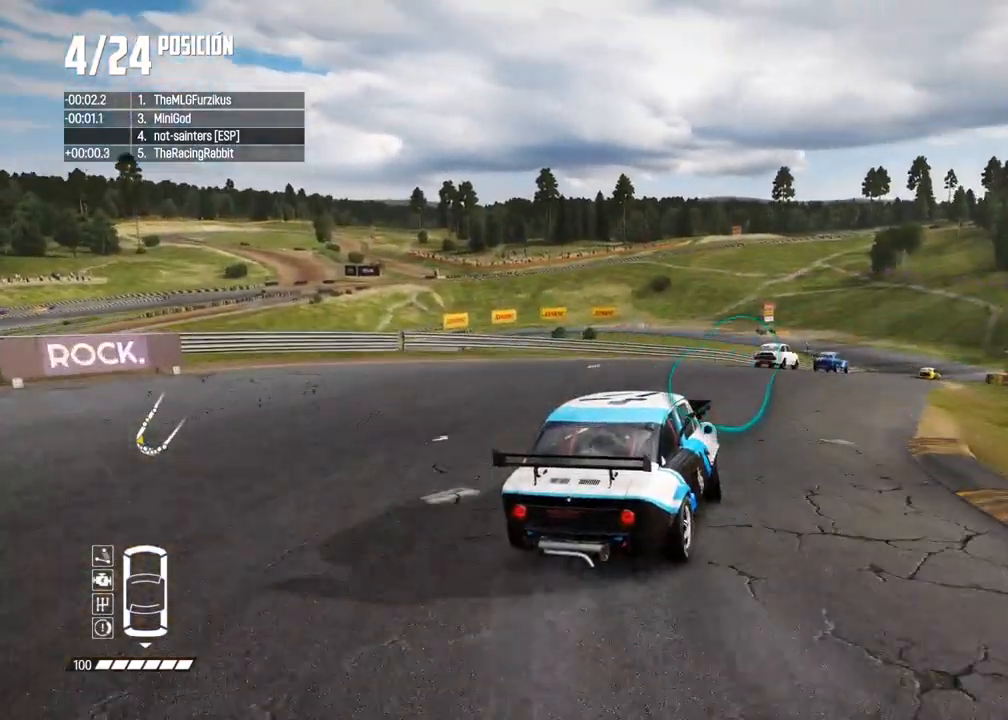
{"dt_ms": 500, "buttons": ["R2"], "left_stick": "right", "right_stick": "center", "events": [[167, "left_stick", "left"], [300, "left_stick", "center"], [433, "left_stick", "right"]]}
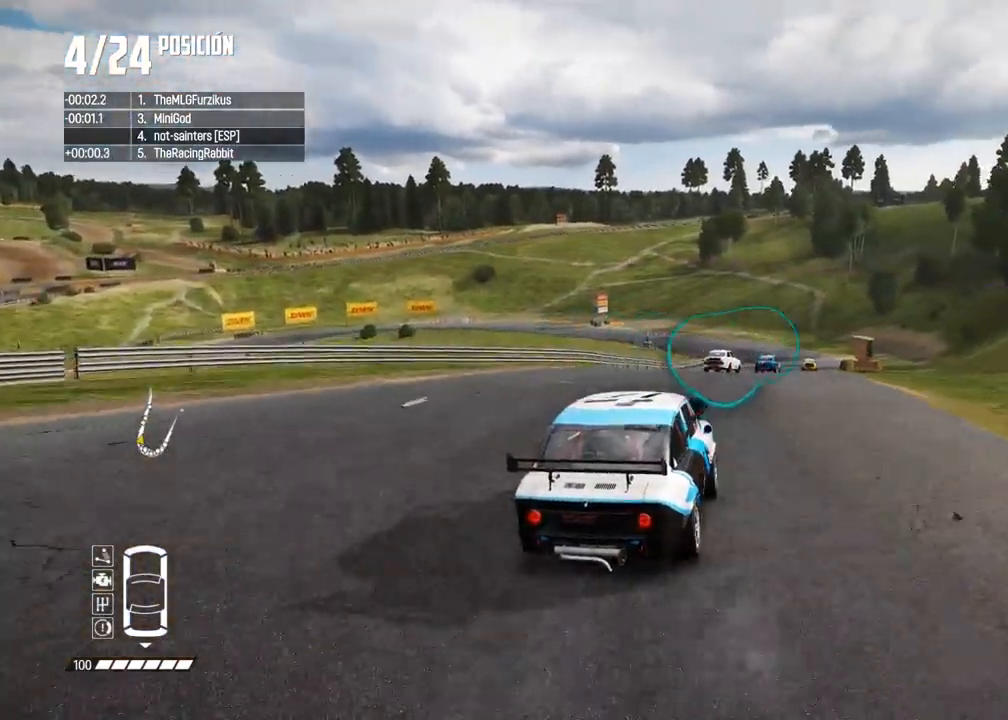
{"dt_ms": 500, "buttons": ["R1", "R2"], "left_stick": "center", "right_stick": "up", "events": [[33, "left_stick", "center"], [83, "left_stick", "left"], [200, "left_stick", "center"], [450, "right_stick", "up"], [483, "R1", "down"]]}
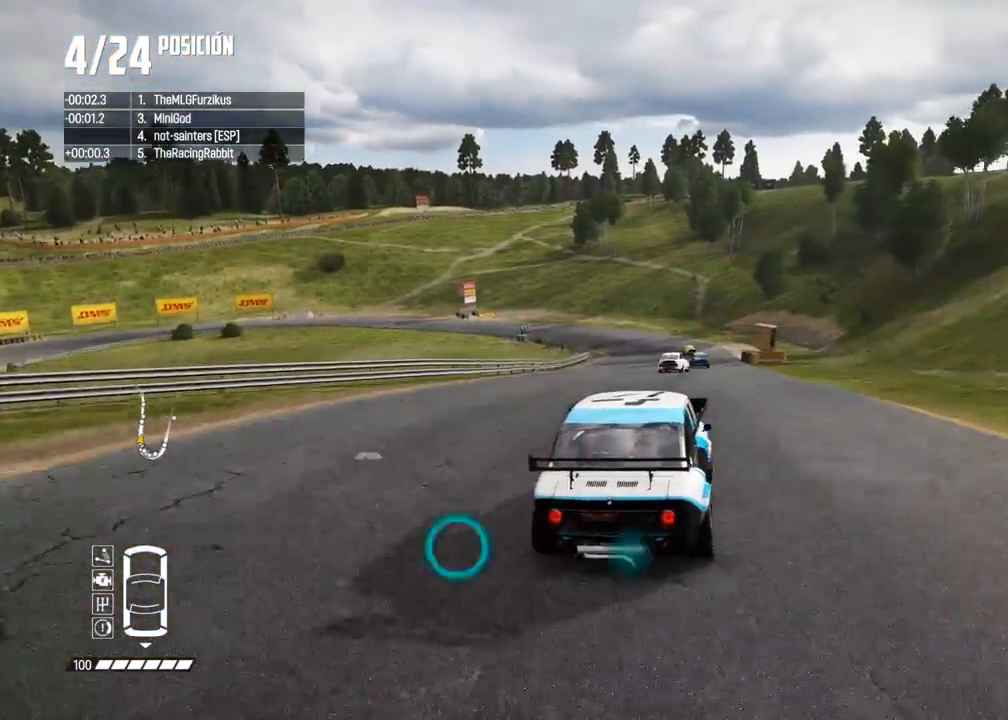
{"dt_ms": 500, "buttons": ["R2"], "left_stick": "left", "right_stick": "center", "events": [[17, "R1", "up"], [50, "right_stick", "center"], [183, "left_stick", "left"], [283, "left_stick", "center"], [433, "left_stick", "left"]]}
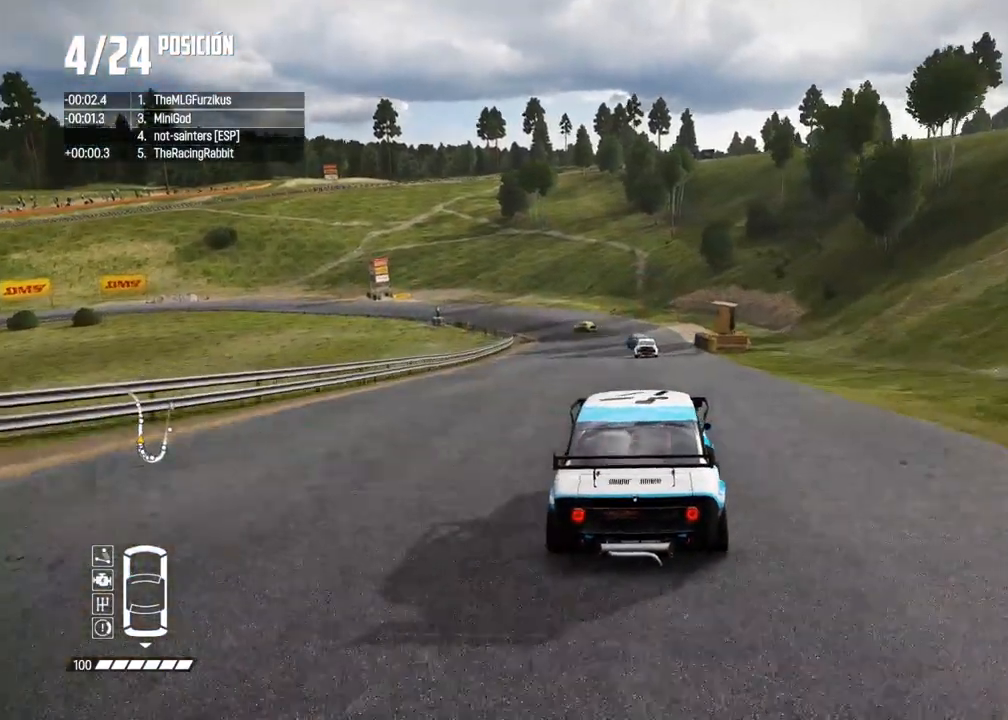
{"dt_ms": 500, "buttons": ["R2"], "left_stick": "right", "right_stick": "center", "events": [[67, "left_stick", "center"], [417, "left_stick", "right"]]}
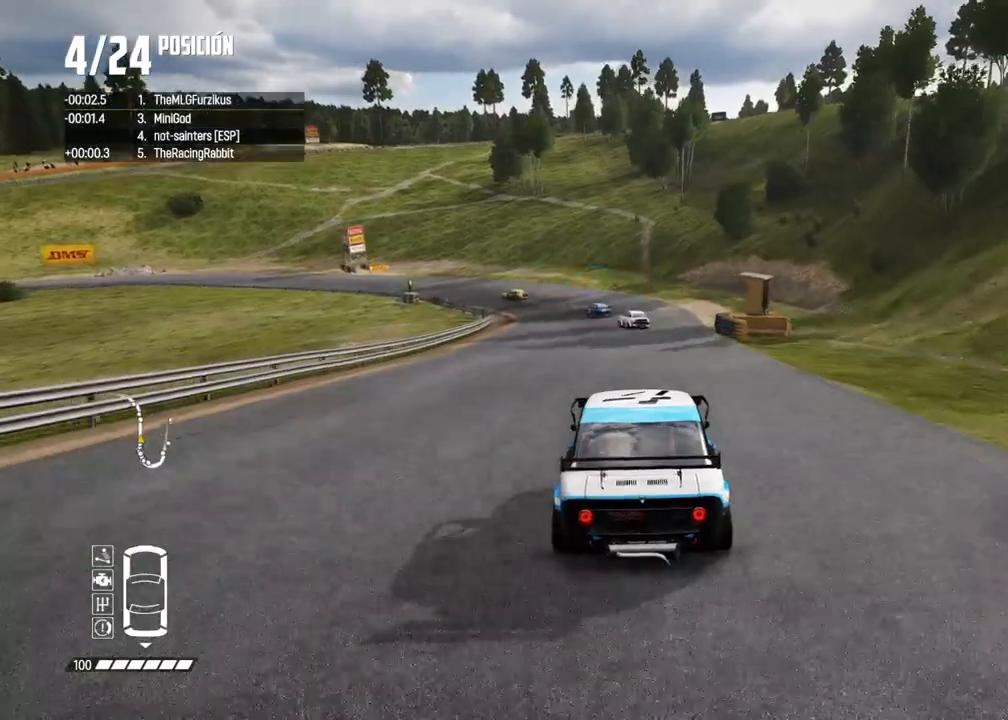
{"dt_ms": 500, "buttons": ["R2"], "left_stick": "left", "right_stick": "center", "events": [[33, "left_stick", "center"], [467, "left_stick", "left"]]}
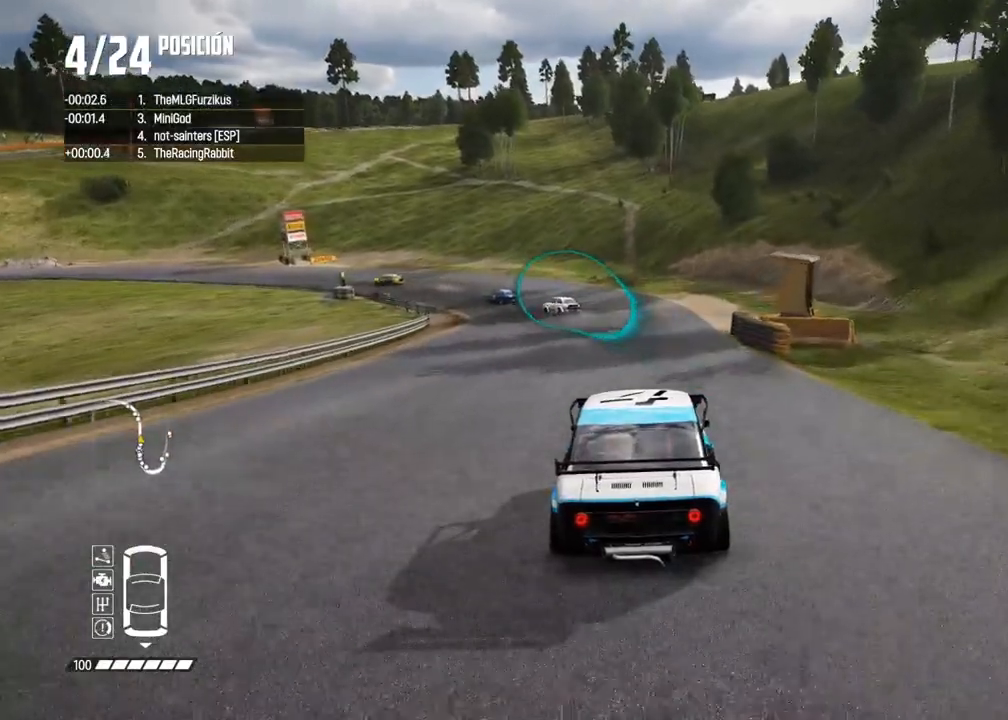
{"dt_ms": 500, "buttons": ["R2"], "left_stick": "center", "right_stick": "center", "events": [[100, "right_stick", "up"], [117, "R1", "down"], [133, "left_stick", "center"], [150, "R1", "up"], [167, "right_stick", "center"], [283, "left_stick", "left"], [433, "left_stick", "center"]]}
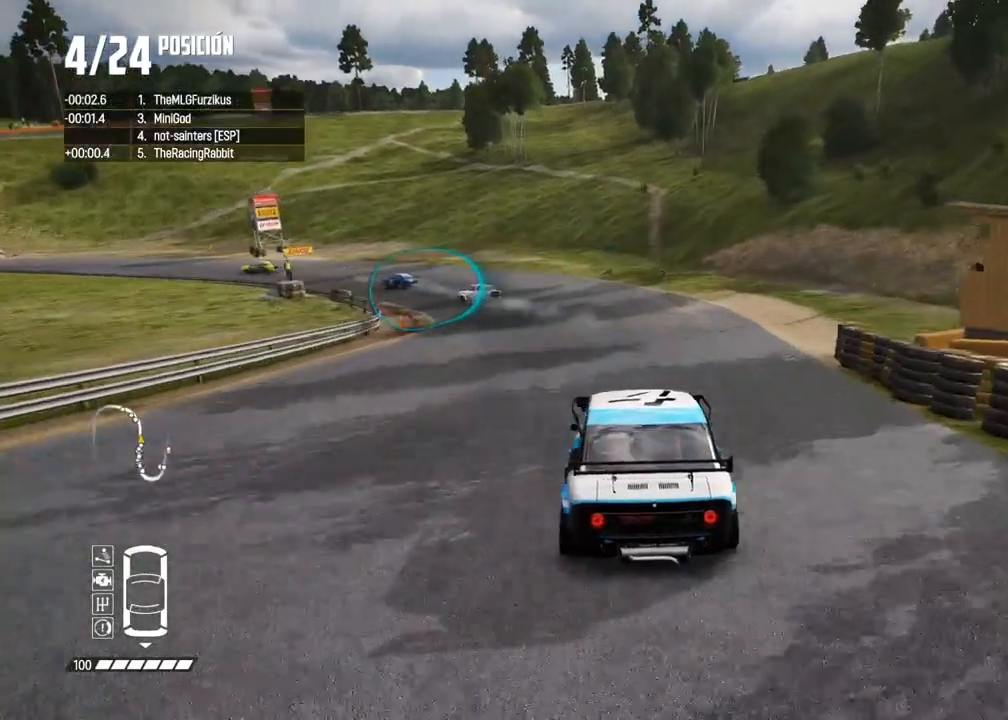
{"dt_ms": 1000, "buttons": ["R2"], "left_stick": "left", "right_stick": "center"}
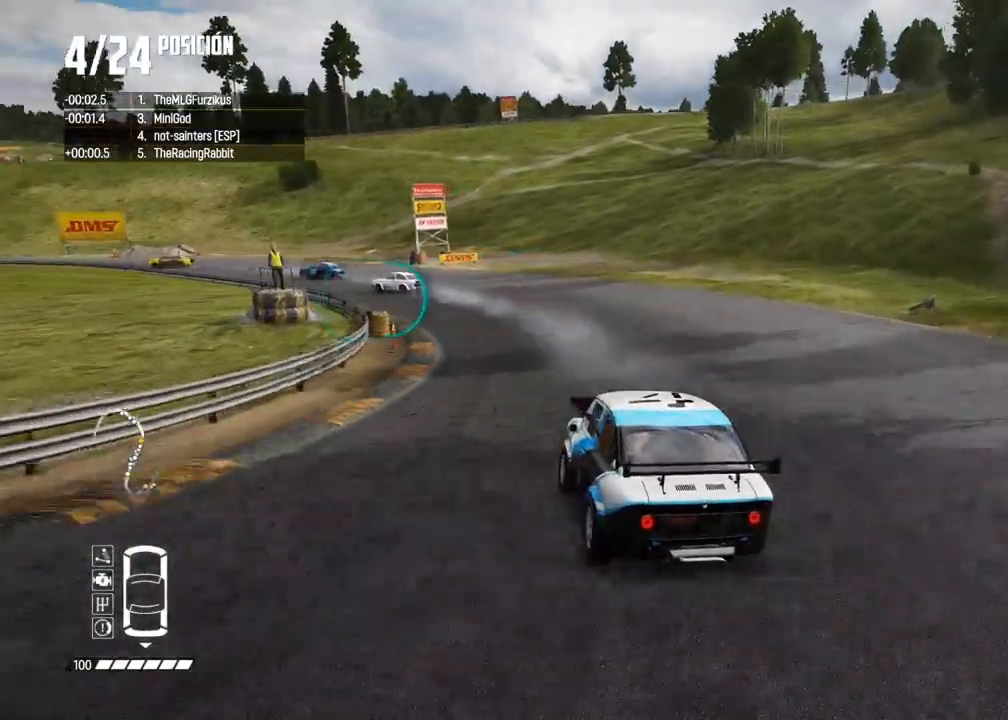
{"dt_ms": 500, "buttons": ["R2"], "left_stick": "left", "right_stick": "center", "events": [[117, "R2", "up"], [200, "R2", "down"], [400, "left_stick", "center"], [450, "left_stick", "left"]]}
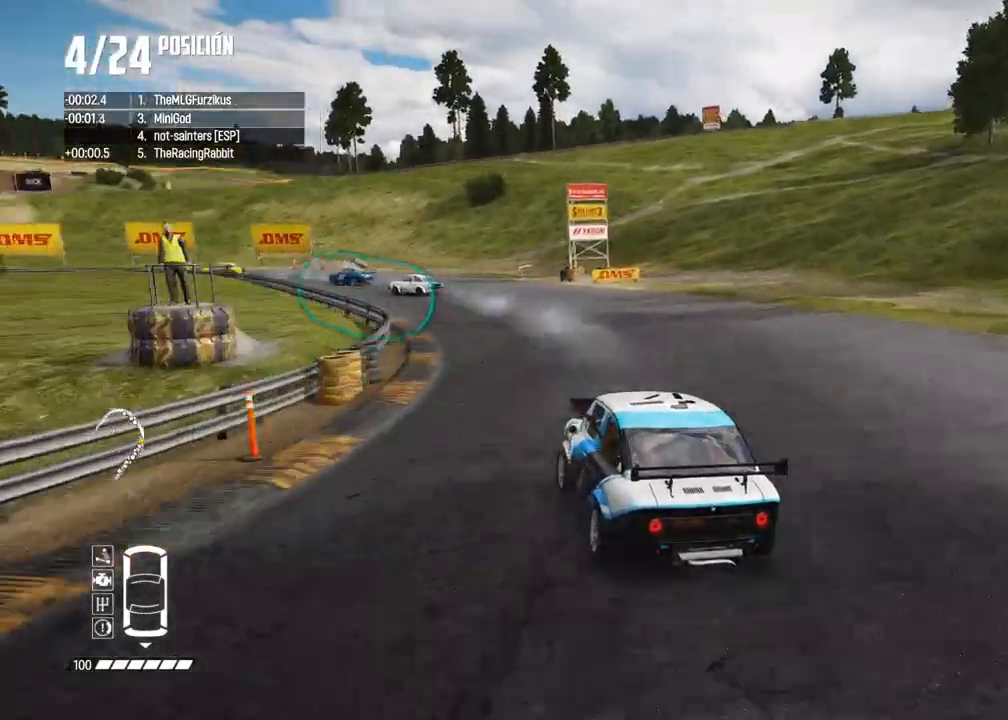
{"dt_ms": 500, "buttons": ["R2"], "left_stick": "center", "right_stick": "center"}
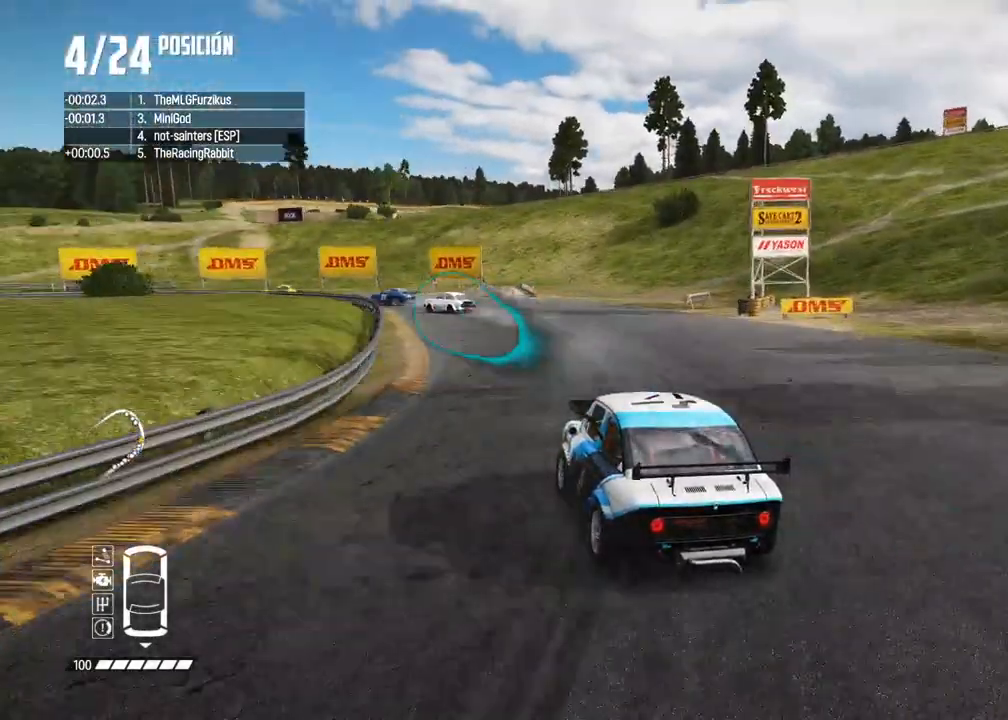
{"dt_ms": 500, "buttons": ["R2"], "left_stick": "center", "right_stick": "center", "events": [[283, "left_stick", "left"], [417, "left_stick", "center"]]}
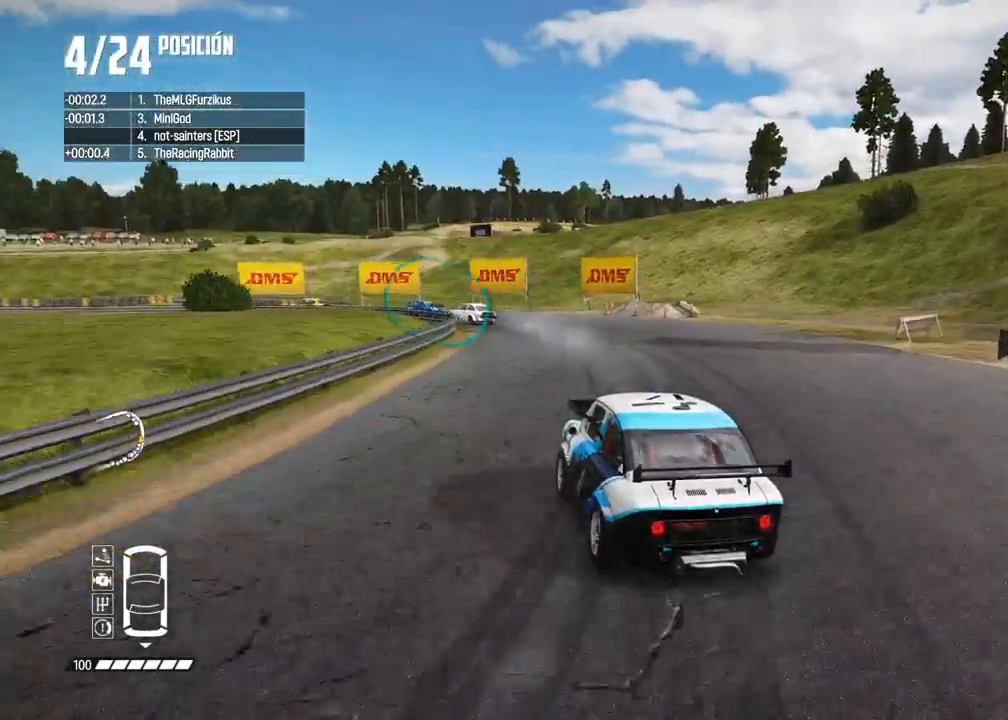
{"dt_ms": 500, "buttons": ["R2"], "left_stick": "left", "right_stick": "center", "events": [[333, "left_stick", "left"]]}
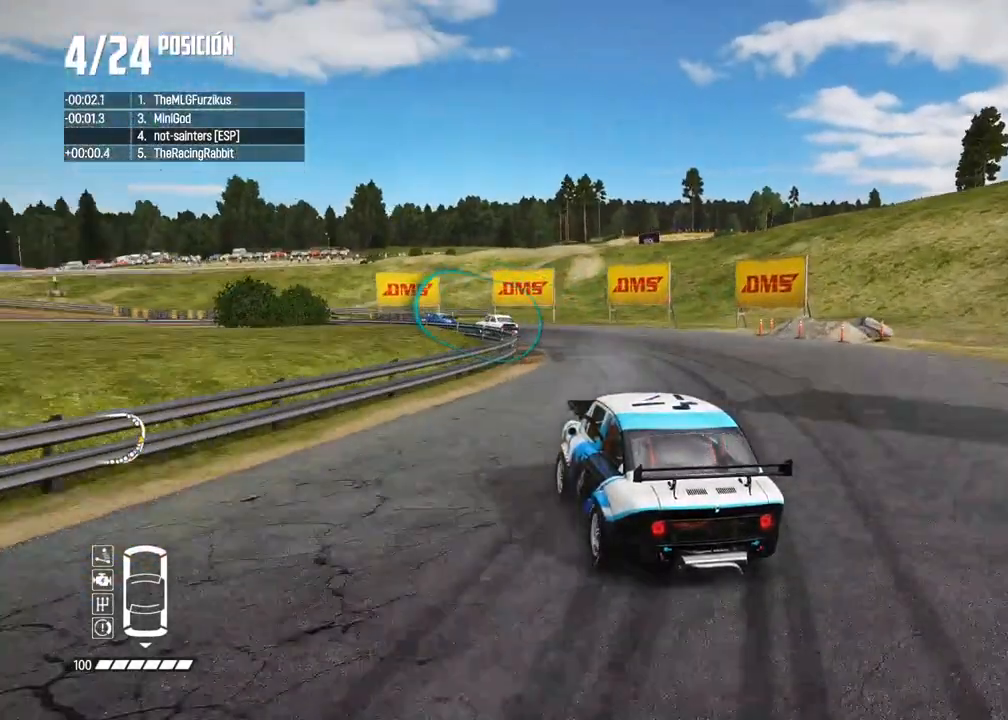
{"dt_ms": 500, "buttons": ["R2"], "left_stick": "left", "right_stick": "center", "events": [[33, "R2", "up"], [100, "R2", "down"], [133, "left_stick", "down-left"], [150, "X", "down"], [200, "X", "up"], [233, "left_stick", "center"], [250, "R2", "up"], [300, "left_stick", "left"], [317, "R2", "down"], [417, "left_stick", "center"], [500, "left_stick", "left"]]}
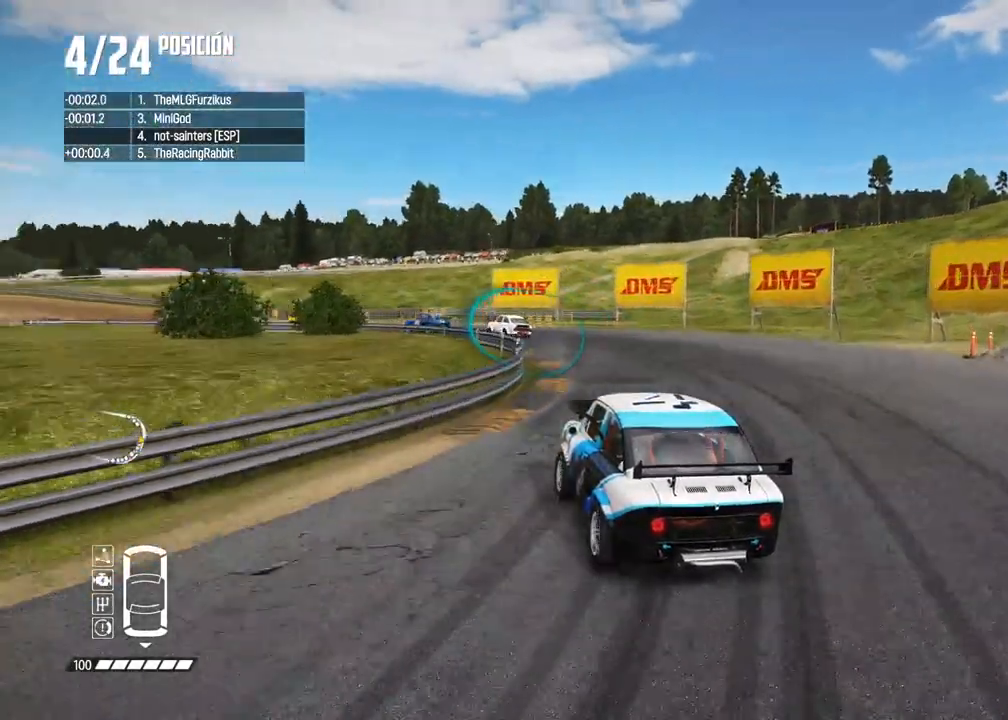
{"dt_ms": 500, "buttons": ["R2"], "left_stick": "center", "right_stick": "center", "events": [[133, "left_stick", "center"], [233, "left_stick", "left"], [350, "left_stick", "center"], [367, "R2", "up"], [433, "R2", "down"]]}
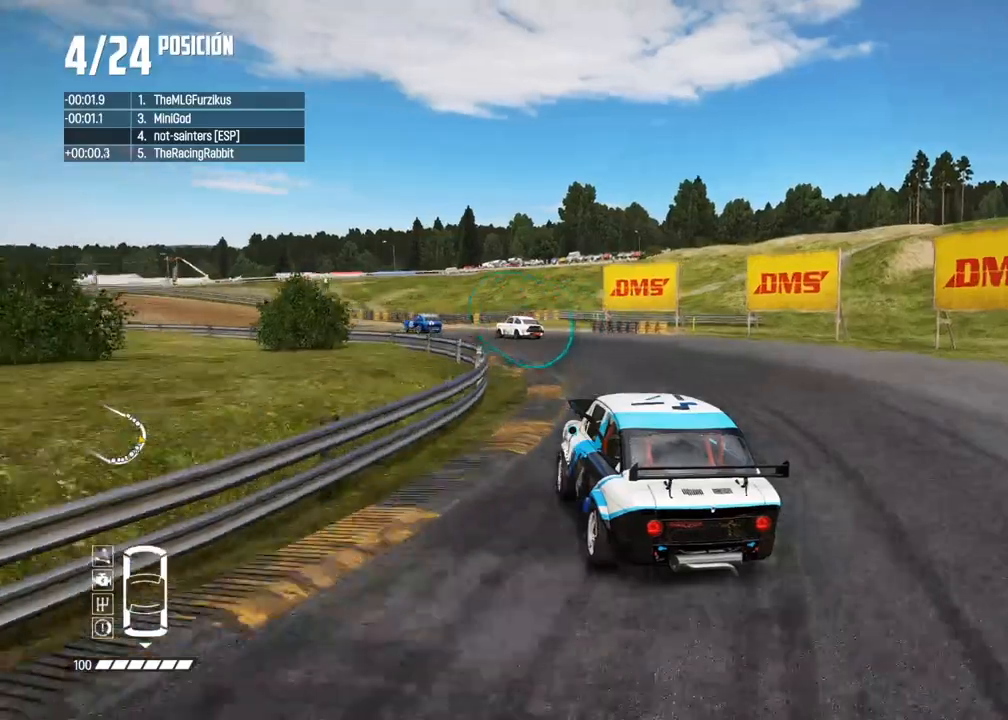
{"dt_ms": 500, "buttons": ["R2"], "left_stick": "center", "right_stick": "center", "events": [[183, "left_stick", "right"], [283, "left_stick", "center"]]}
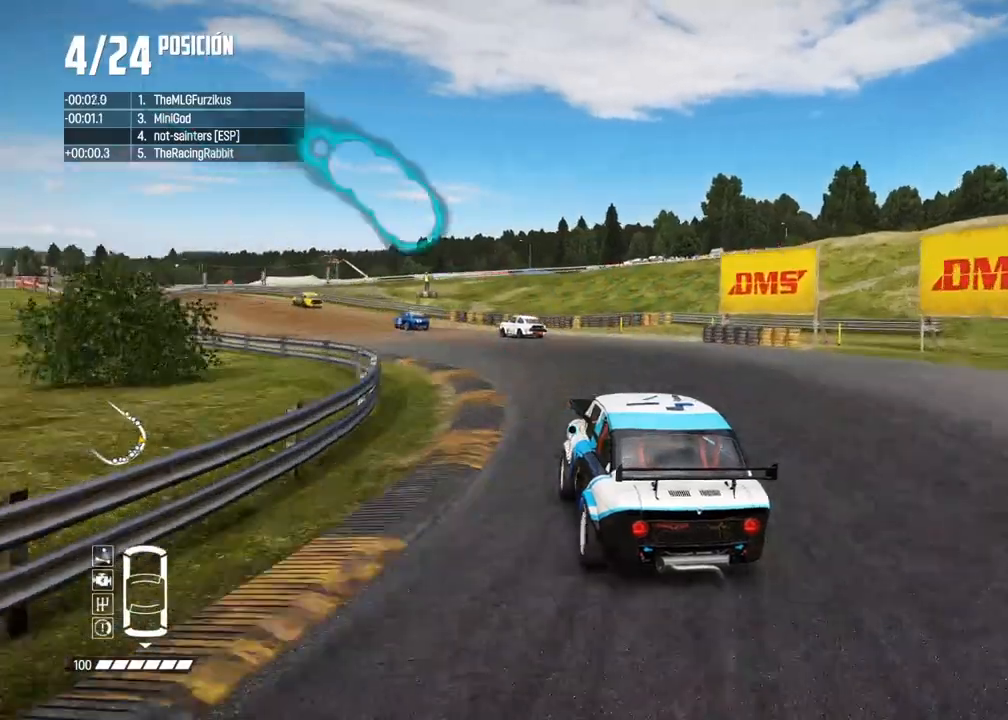
{"dt_ms": 500, "buttons": ["R2"], "left_stick": "center", "right_stick": "center", "events": [[100, "left_stick", "right"], [233, "left_stick", "center"], [283, "left_stick", "left"], [467, "left_stick", "center"]]}
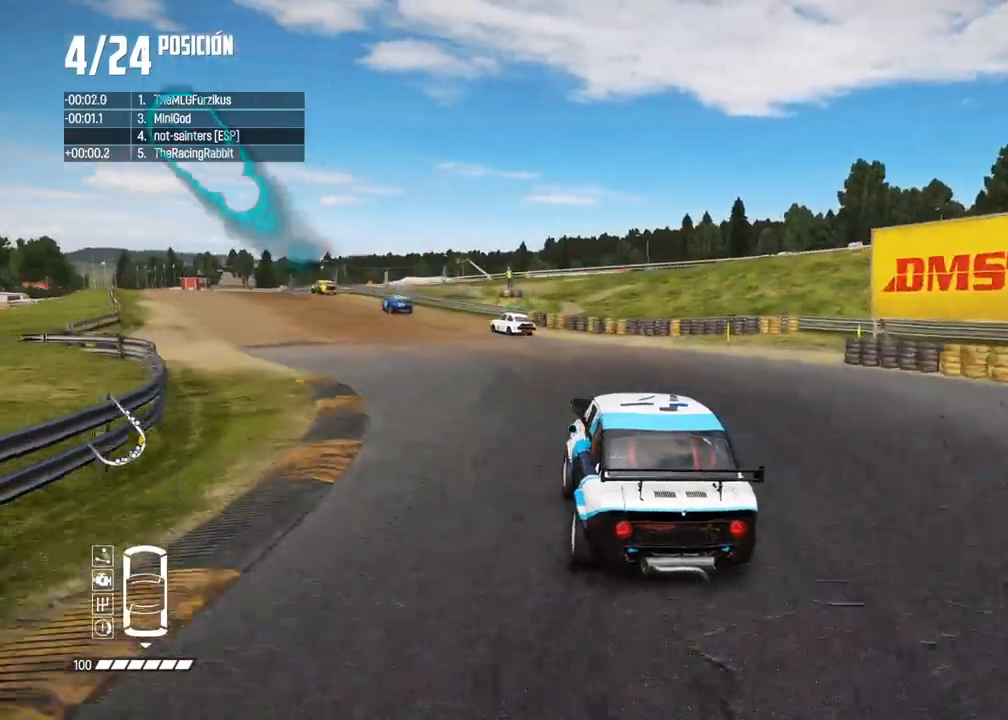
{"dt_ms": 500, "buttons": ["R2"], "left_stick": "left", "right_stick": "center", "events": [[33, "left_stick", "left"], [217, "left_stick", "center"], [350, "left_stick", "left"]]}
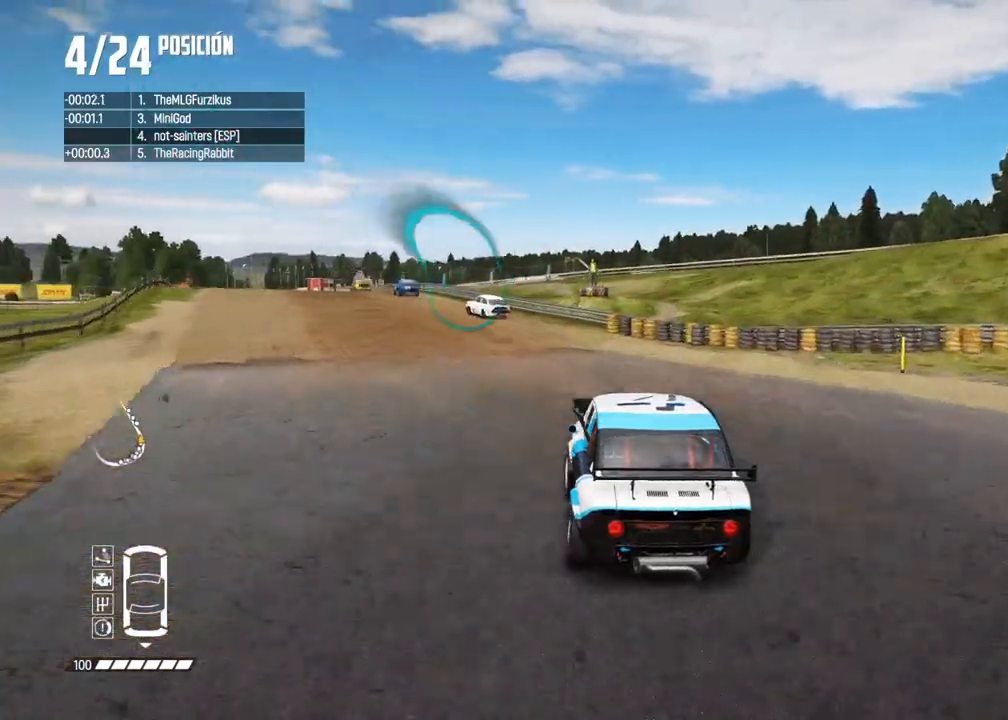
{"dt_ms": 500, "buttons": ["R2"], "left_stick": "left", "right_stick": "center", "events": [[83, "left_stick", "center"], [183, "left_stick", "left"], [317, "left_stick", "center"], [400, "left_stick", "left"]]}
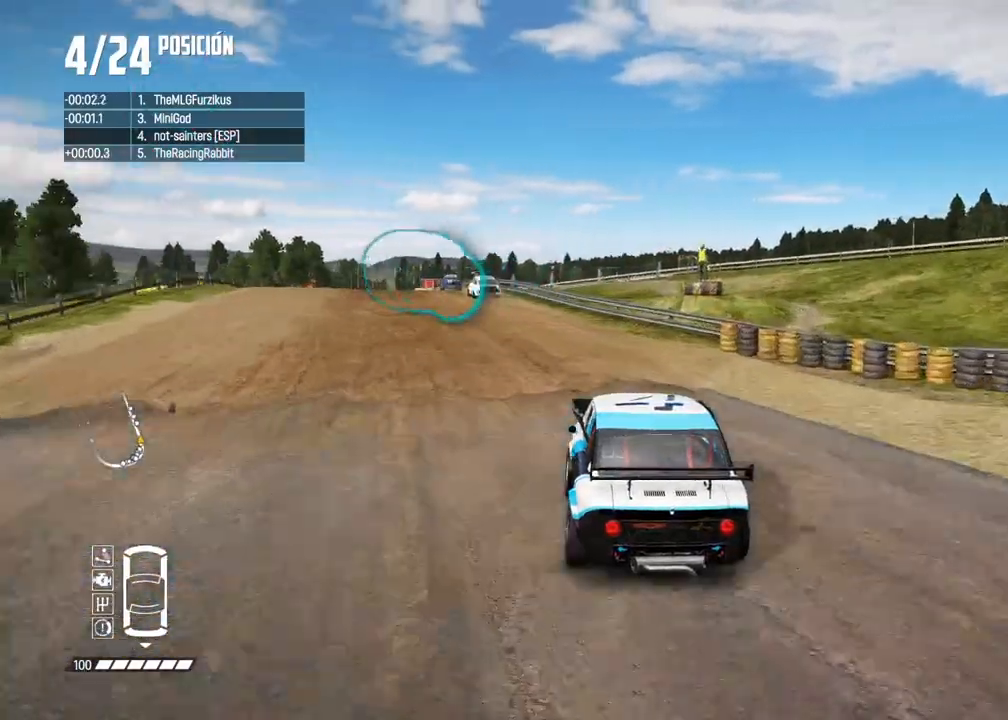
{"dt_ms": 500, "buttons": ["R2"], "left_stick": "center", "right_stick": "center", "events": [[100, "left_stick", "center"], [167, "left_stick", "left"], [300, "left_stick", "center"], [367, "left_stick", "left"], [500, "left_stick", "center"]]}
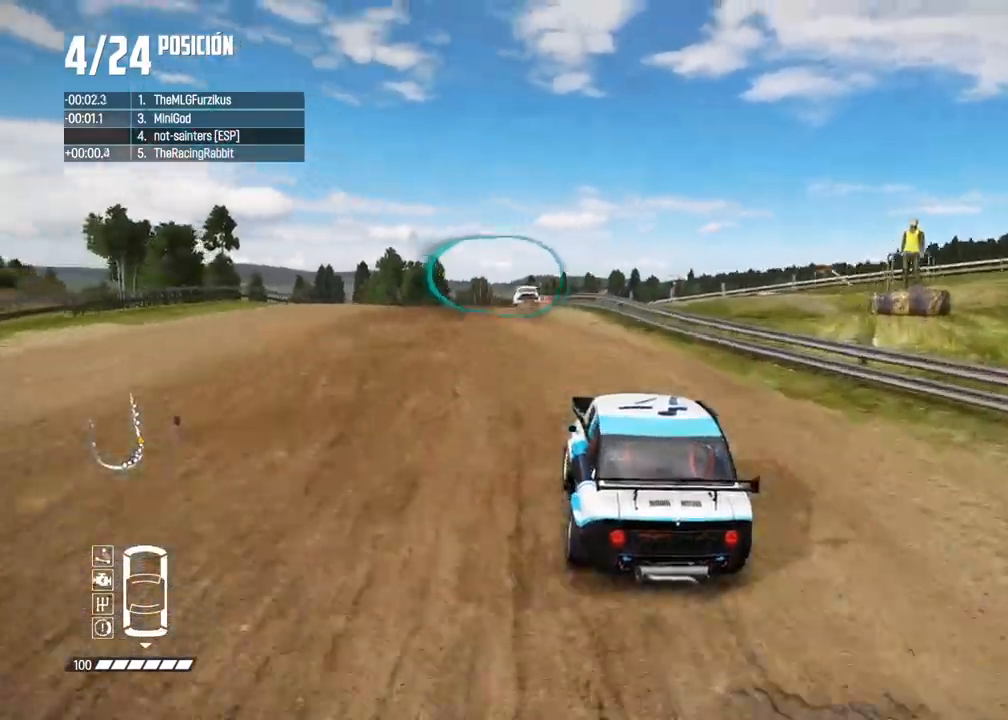
{"dt_ms": 500, "buttons": ["R2"], "left_stick": "center", "right_stick": "center", "events": [[267, "left_stick", "right"], [350, "left_stick", "center"]]}
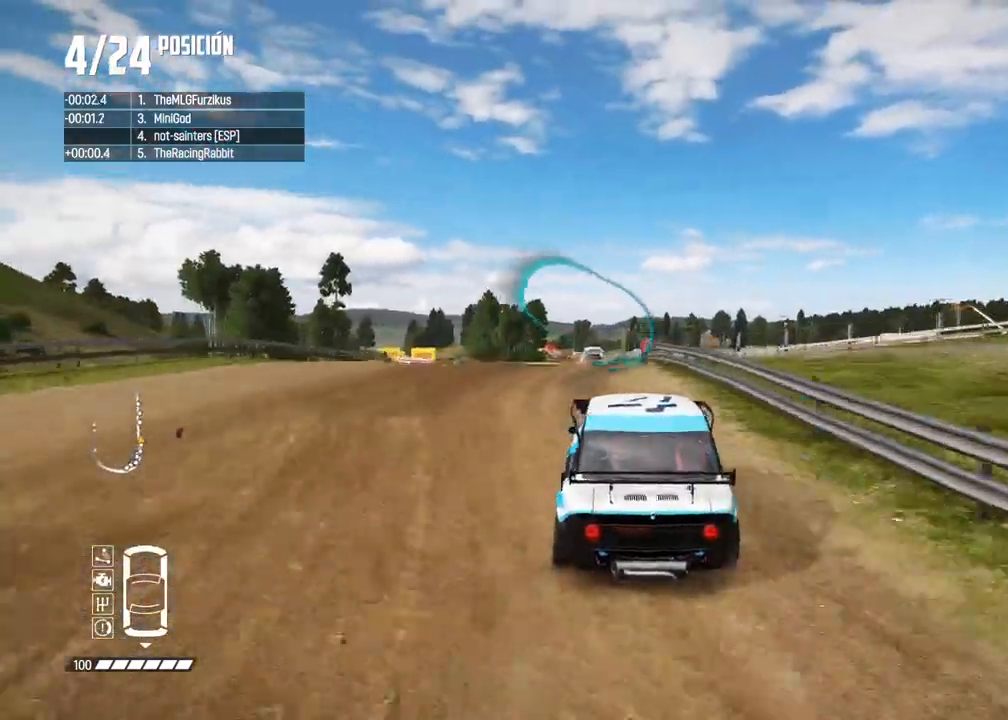
{"dt_ms": 500, "buttons": ["R2"], "left_stick": "center", "right_stick": "center", "events": [[367, "right_stick", "up"], [383, "R1", "down"], [417, "R1", "up"], [467, "right_stick", "center"]]}
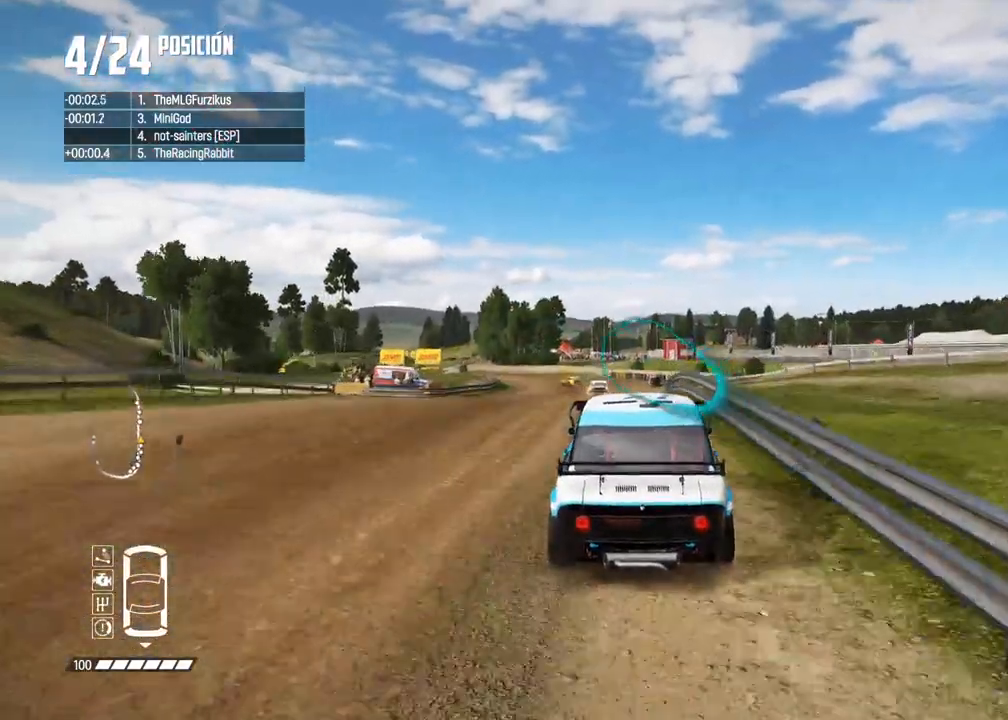
{"dt_ms": 500, "buttons": ["R2"], "left_stick": "center", "right_stick": "center", "events": []}
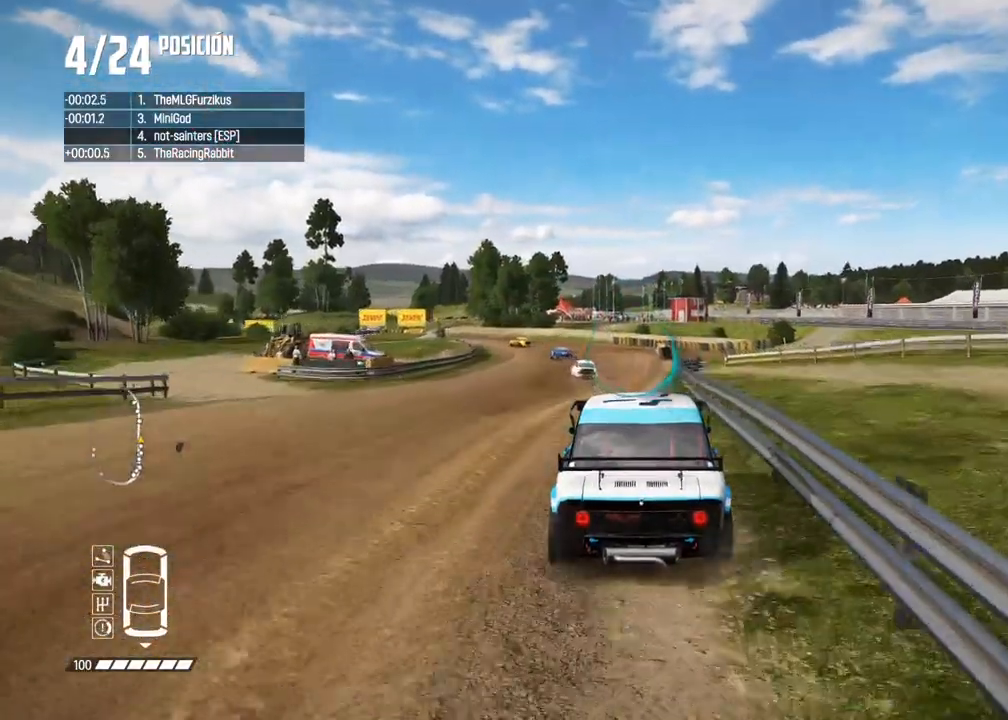
{"dt_ms": 500, "buttons": ["R2"], "left_stick": "center", "right_stick": "center", "events": []}
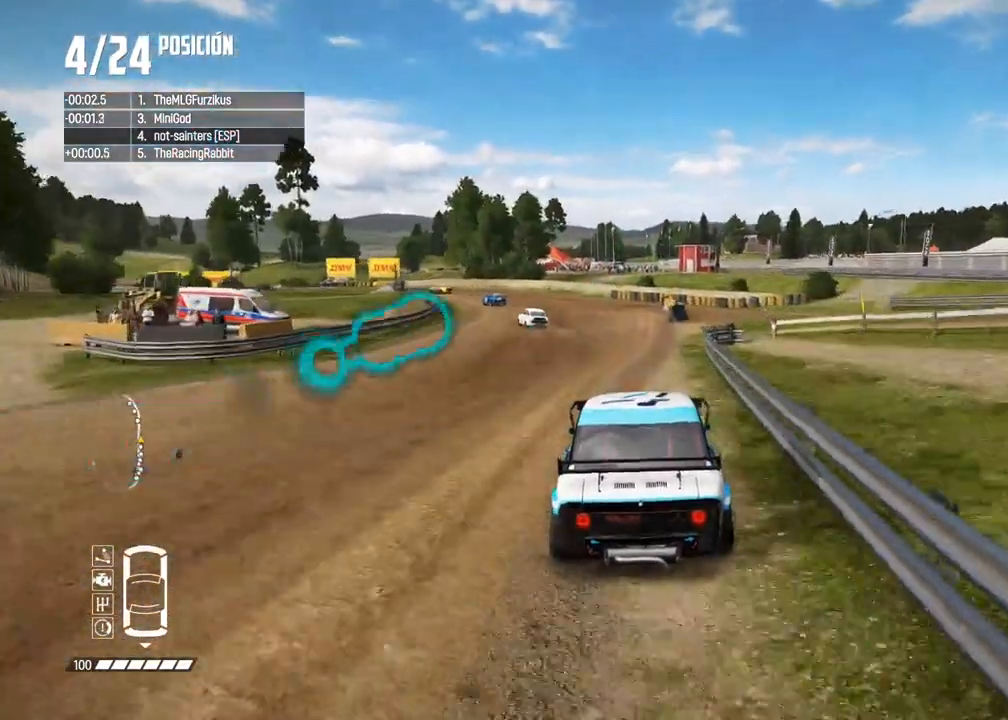
{"dt_ms": 500, "buttons": ["R2"], "left_stick": "left", "right_stick": "center", "events": [[117, "left_stick", "left"]]}
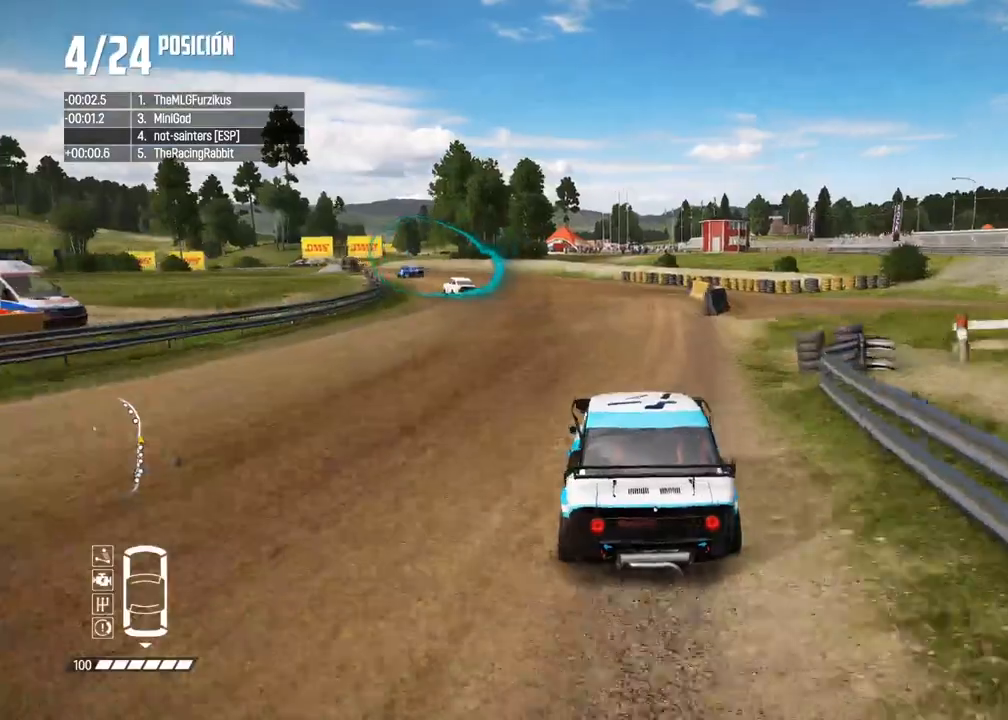
{"dt_ms": 500, "buttons": ["R2"], "left_stick": "left", "right_stick": "center", "events": [[50, "left_stick", "center"], [217, "left_stick", "left"]]}
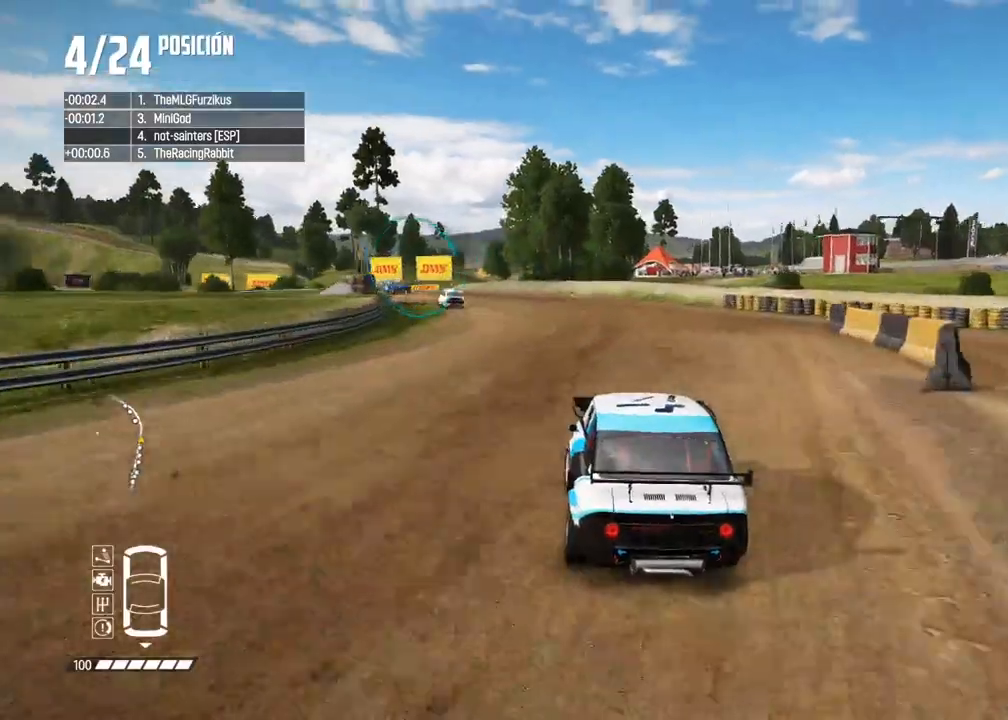
{"dt_ms": 1000, "buttons": ["R2"], "left_stick": "center", "right_stick": "center"}
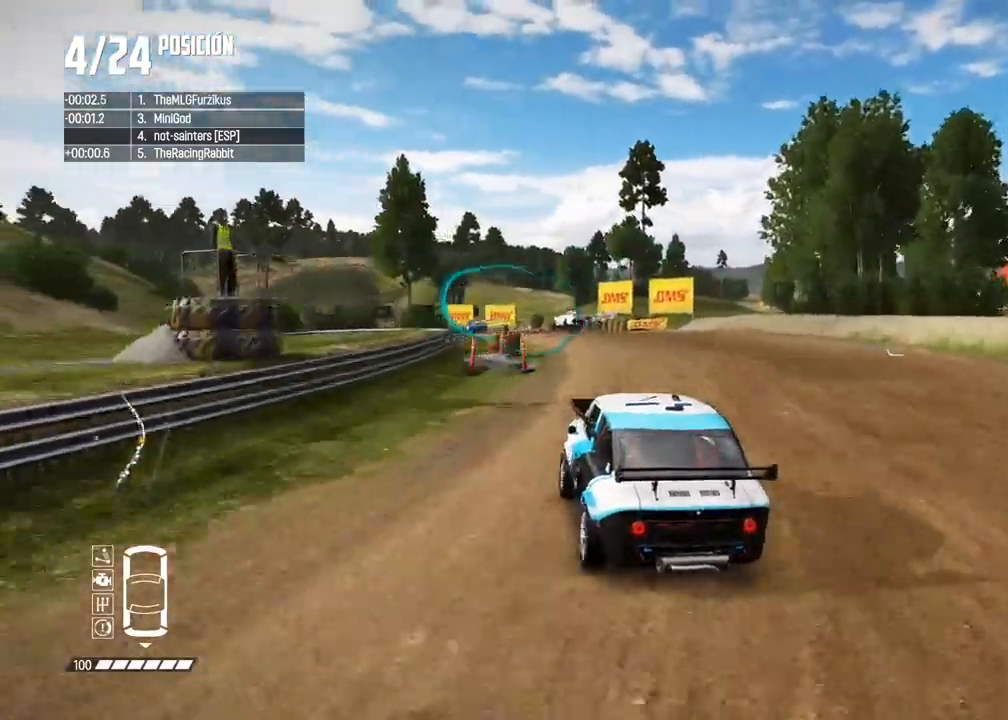
{"dt_ms": 500, "buttons": ["R2"], "left_stick": "center", "right_stick": "center", "events": [[50, "left_stick", "left"], [167, "left_stick", "center"], [367, "left_stick", "right"], [500, "left_stick", "center"]]}